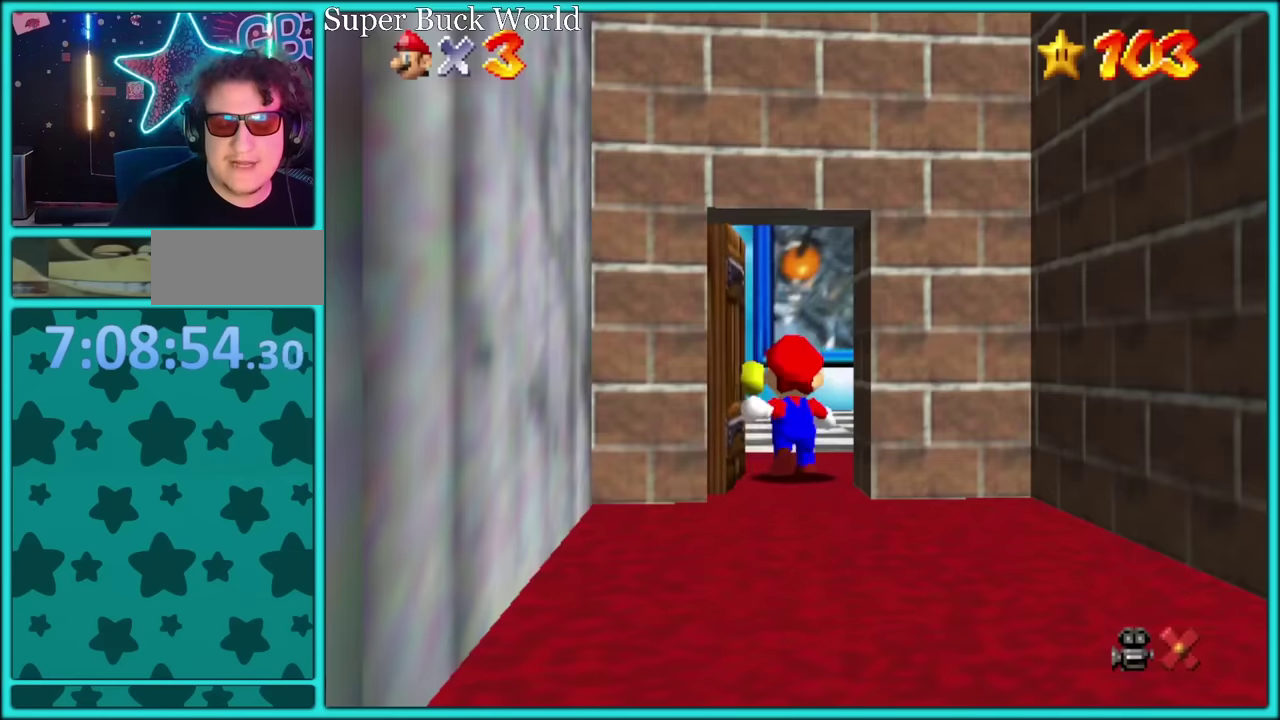
Gameplay with a controller (Nintendo layout); each line is a JSON object with the inputs held at the frame after it. "events" lists button and stick changes between this image and that frame as [ms after this image, input, new state], when the widget could be followed in between. Not read: L2 L3 R3.
{"buttons": ["A"], "left_stick": "right", "events": []}
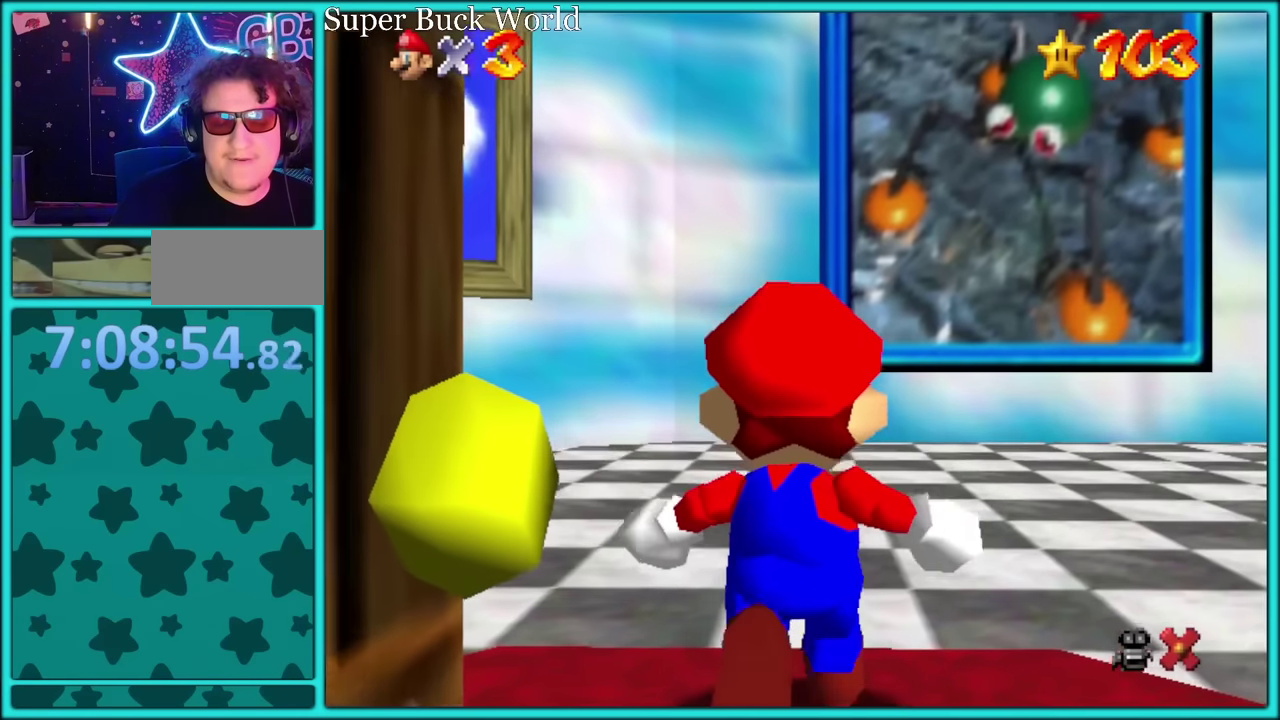
{"buttons": ["A", "B"], "left_stick": "right", "events": [[500, "B", "down"]]}
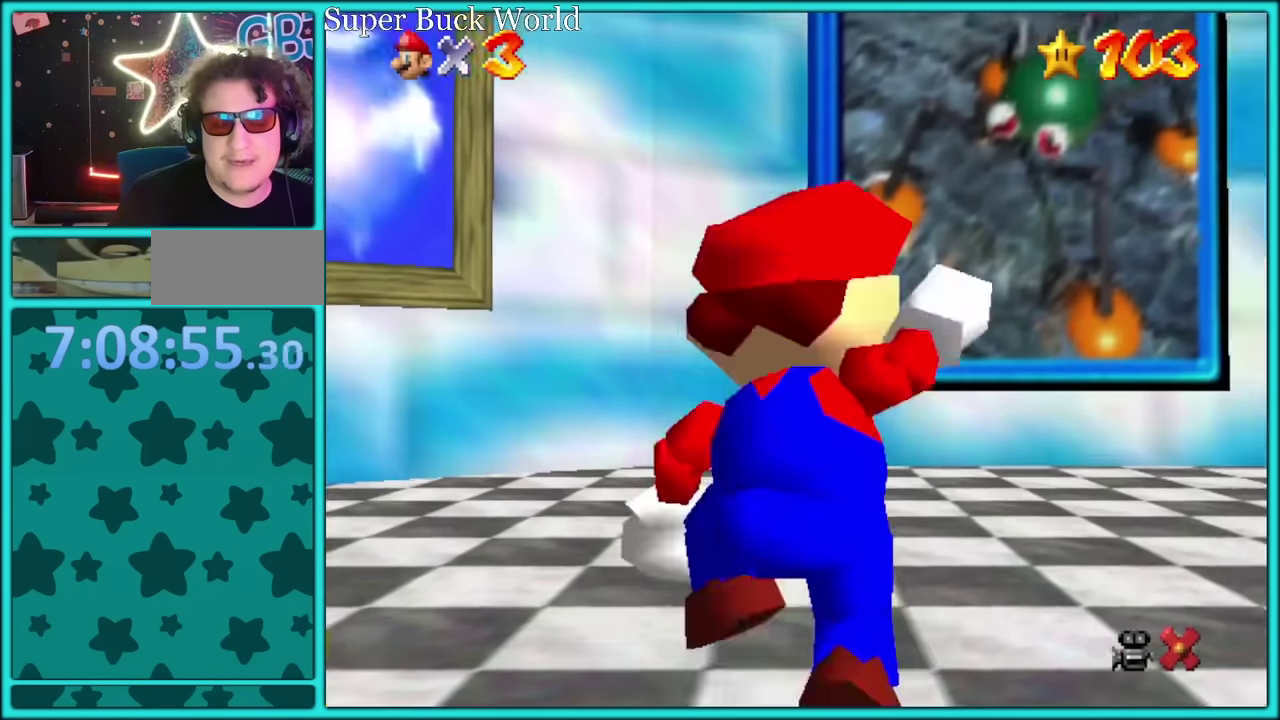
{"buttons": [], "left_stick": "up", "events": [[166, "A", "up"], [216, "B", "up"], [266, "left_stick", "up-right"], [350, "left_stick", "up"]]}
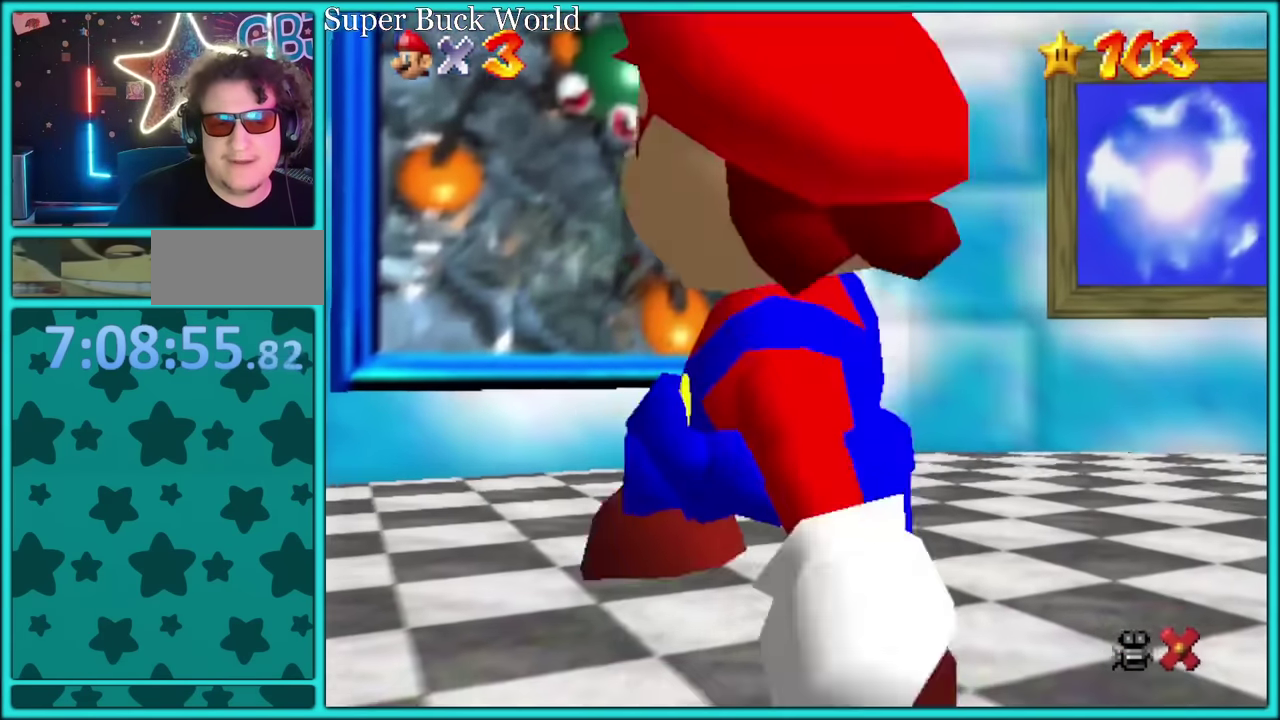
{"buttons": [], "left_stick": "up-right", "events": [[183, "left_stick", "up-right"]]}
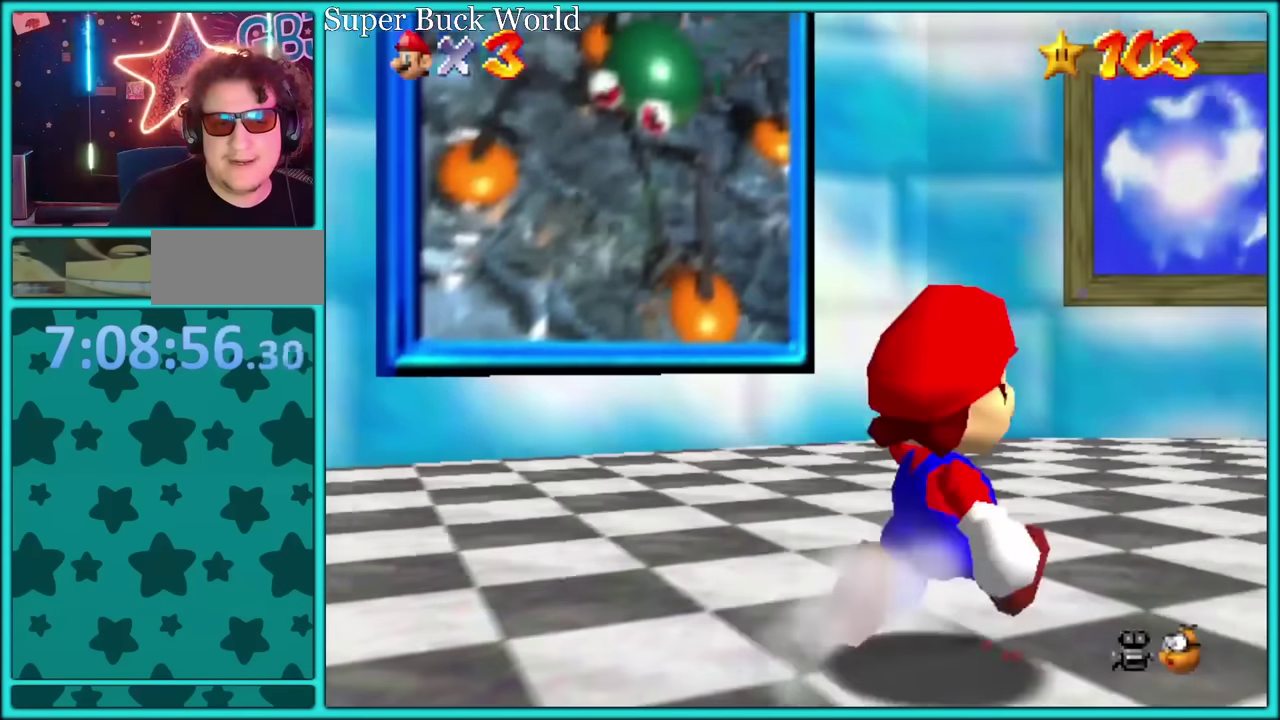
{"buttons": [], "left_stick": "right", "events": [[466, "left_stick", "right"]]}
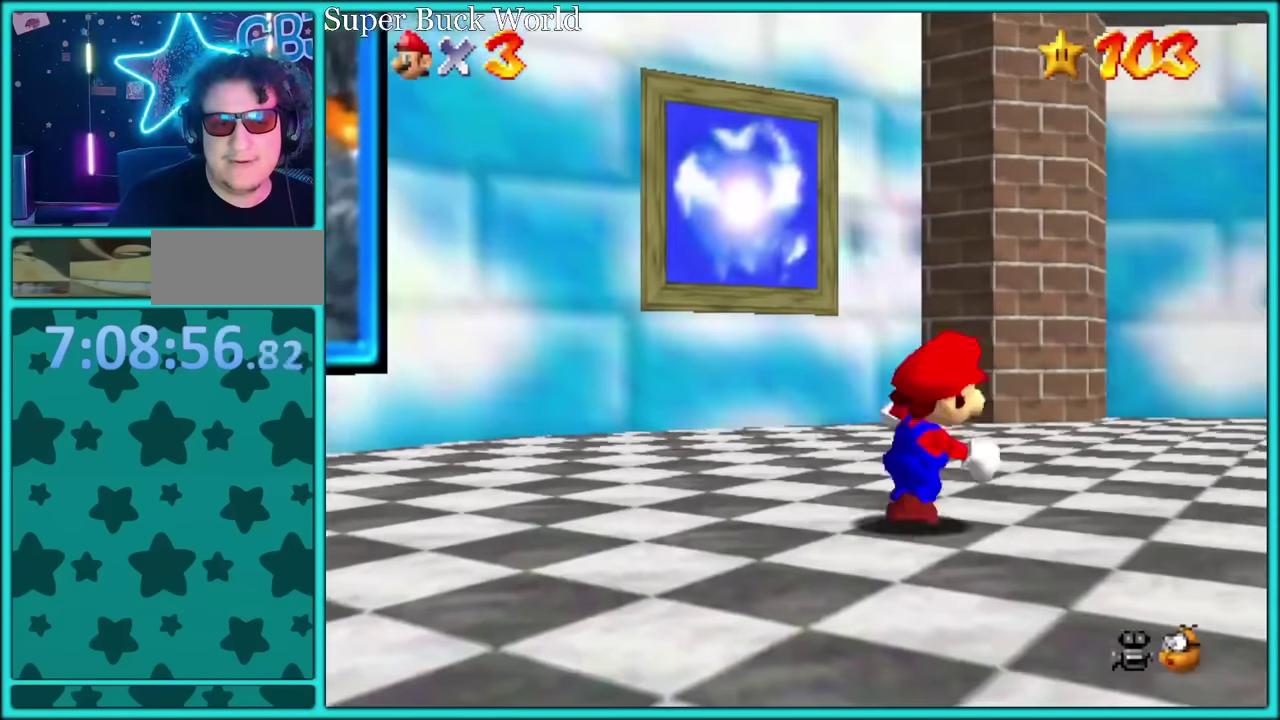
{"buttons": [], "left_stick": "right", "events": [[266, "A", "down"], [316, "A", "up"]]}
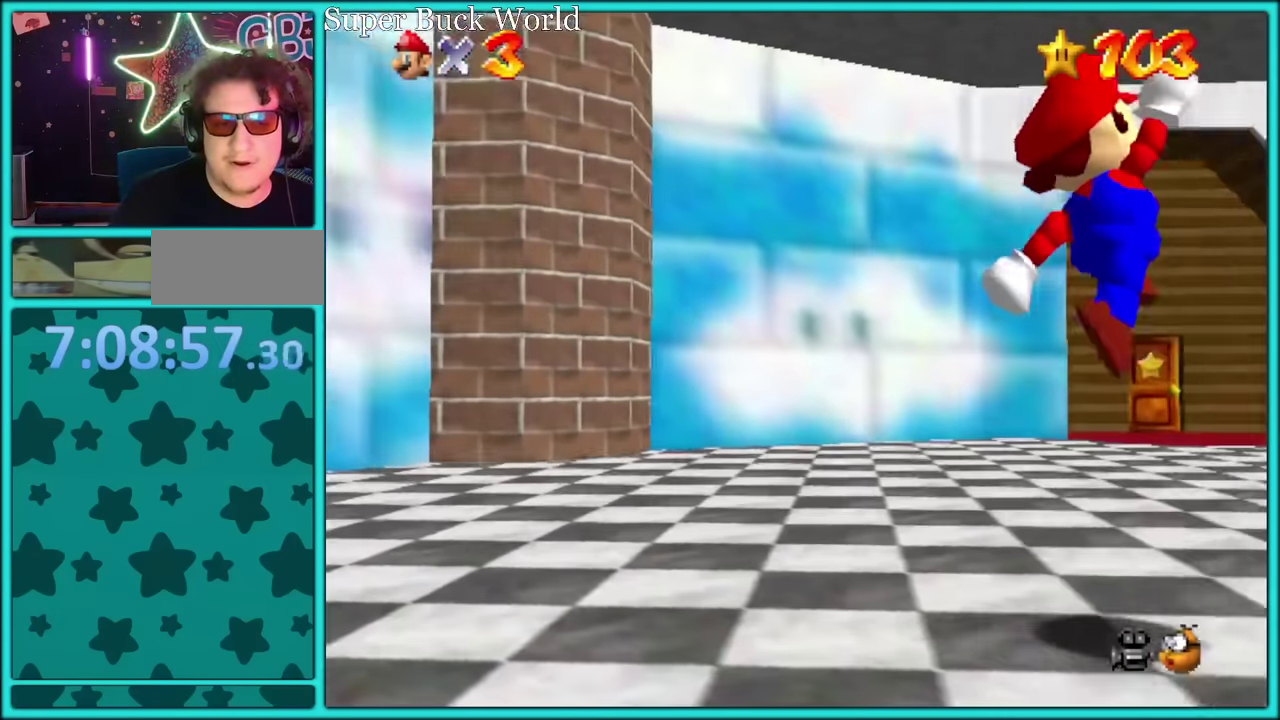
{"buttons": ["A"], "left_stick": "up", "events": [[100, "B", "down"], [200, "A", "down"], [200, "B", "up"], [266, "B", "down"], [283, "A", "up"], [300, "left_stick", "up-right"], [366, "A", "down"], [383, "B", "up"], [433, "B", "down"], [433, "left_stick", "up"], [450, "A", "up"], [483, "A", "down"], [500, "B", "up"]]}
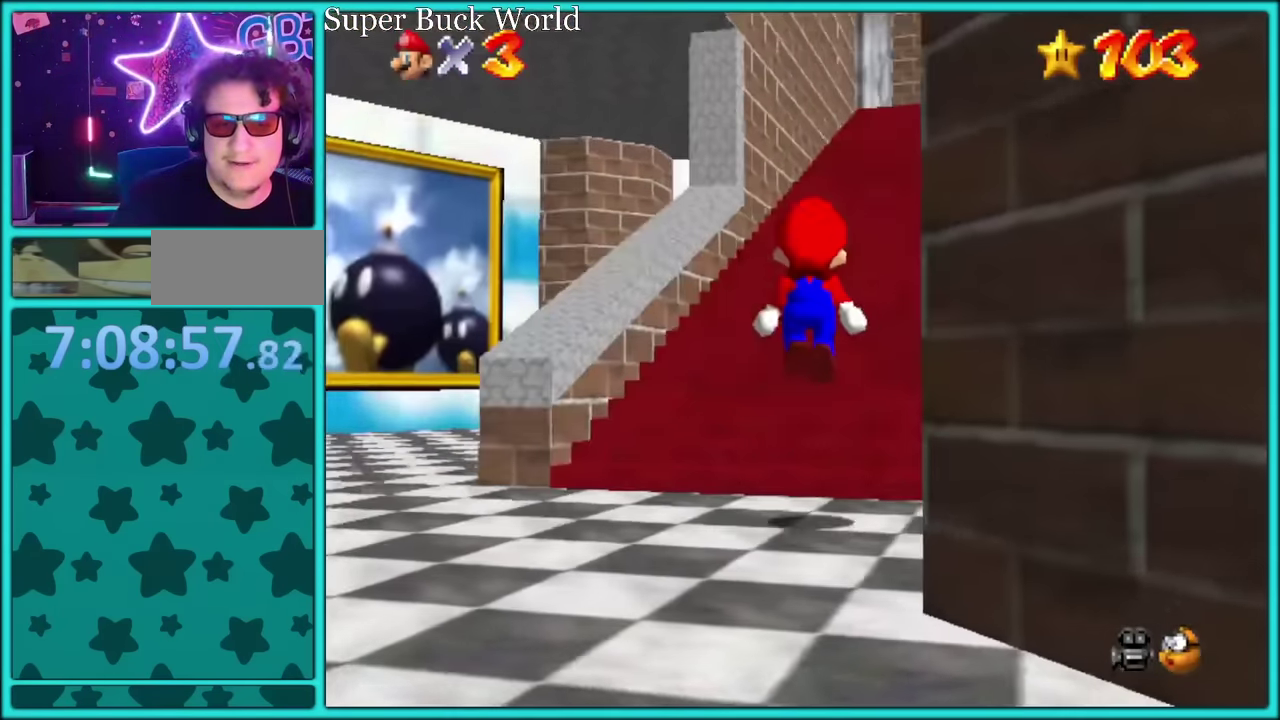
{"buttons": ["A"], "left_stick": "right", "events": [[33, "A", "up"], [33, "left_stick", "up-left"], [83, "C_LEFT", "down"], [183, "C_LEFT", "up"], [333, "C_LEFT", "down"], [400, "C_LEFT", "up"], [450, "left_stick", "right"], [500, "A", "down"]]}
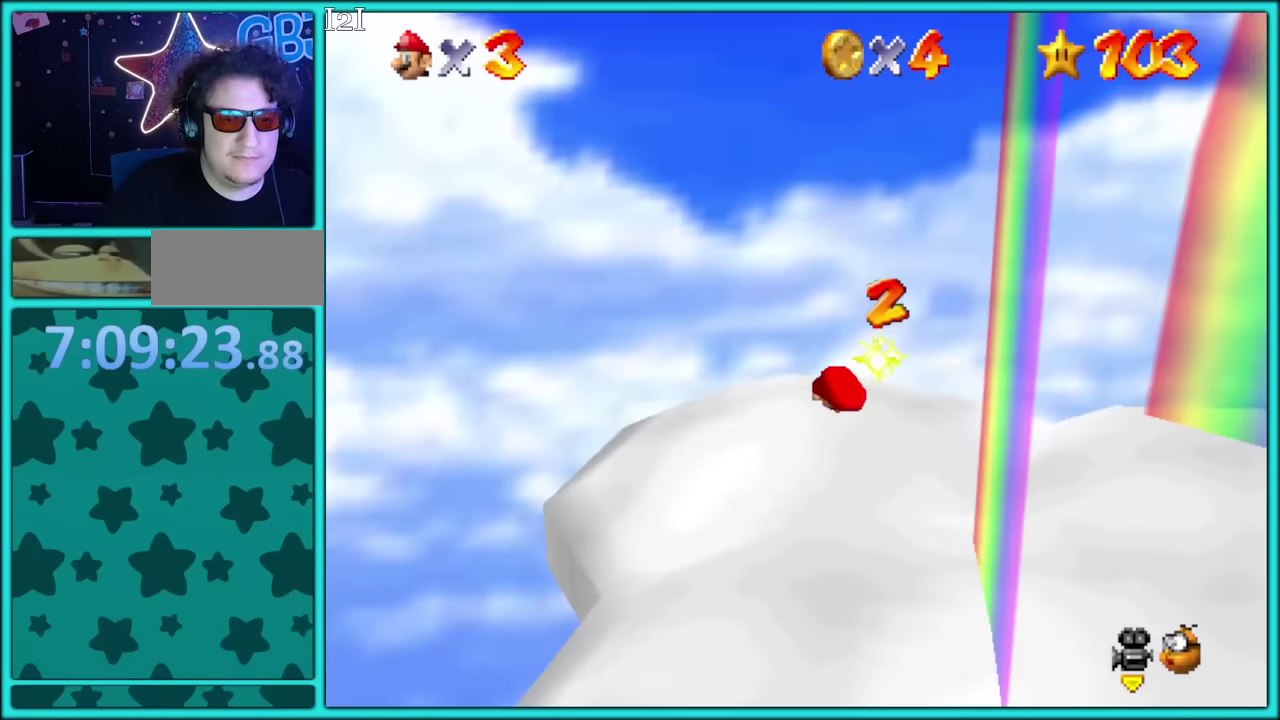
{"buttons": [], "left_stick": "down-right", "events": [[100, "A", "up"], [233, "left_stick", "down-right"]]}